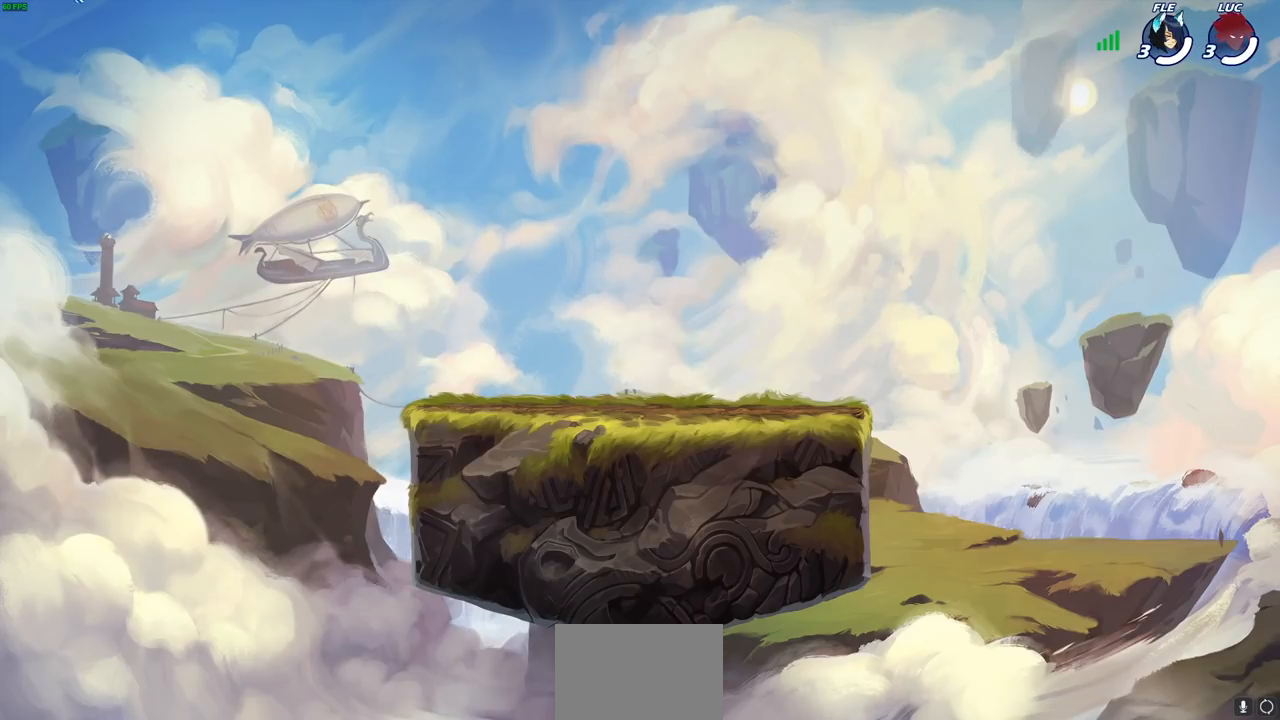
Gameplay with a controller (PlayStation layout); each line is a JSON object with the inputs held at the frame after it (dt_ms = milliseconds from this image to that frame). "events" lists button and stick changes between this image and that frame as [ms after this image, input, new state], when the widget could be followed in between.
{"dt_ms": 500, "buttons": ["SELECT"], "left_stick": "center", "right_stick": "center", "events": [[467, "SELECT", "down"]]}
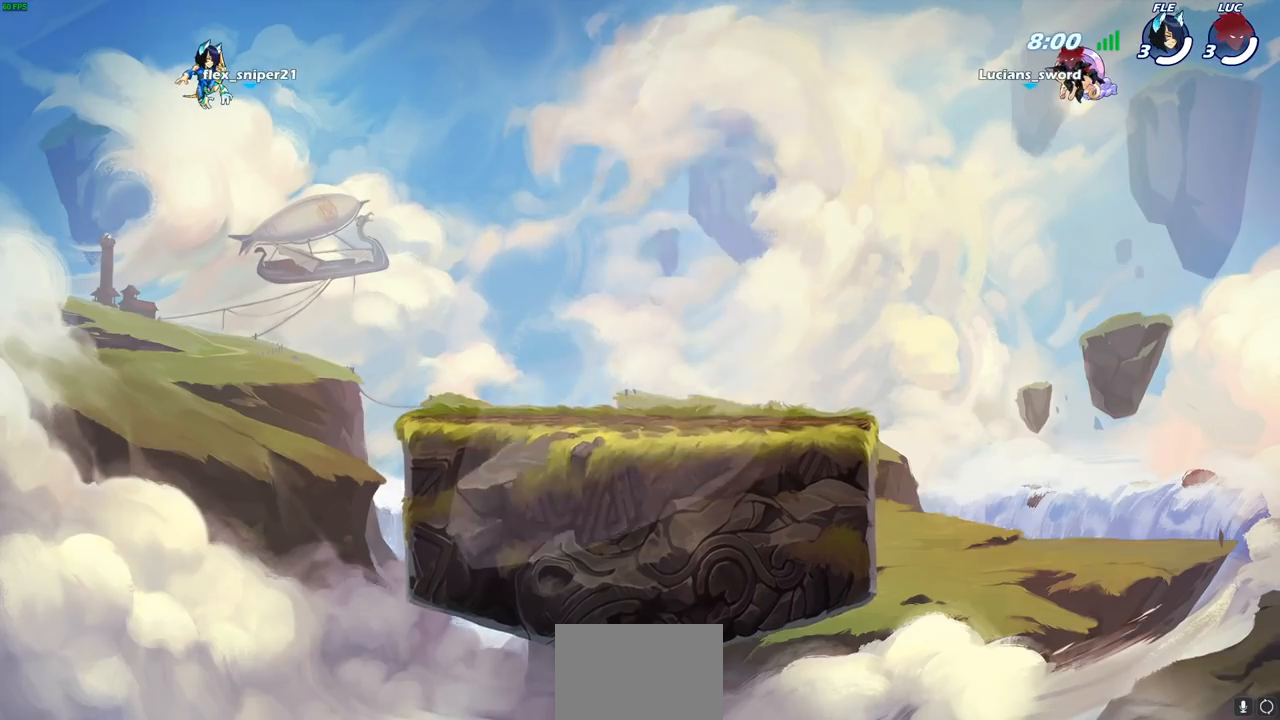
{"dt_ms": 500, "buttons": ["SELECT"], "left_stick": "center", "right_stick": "center", "events": []}
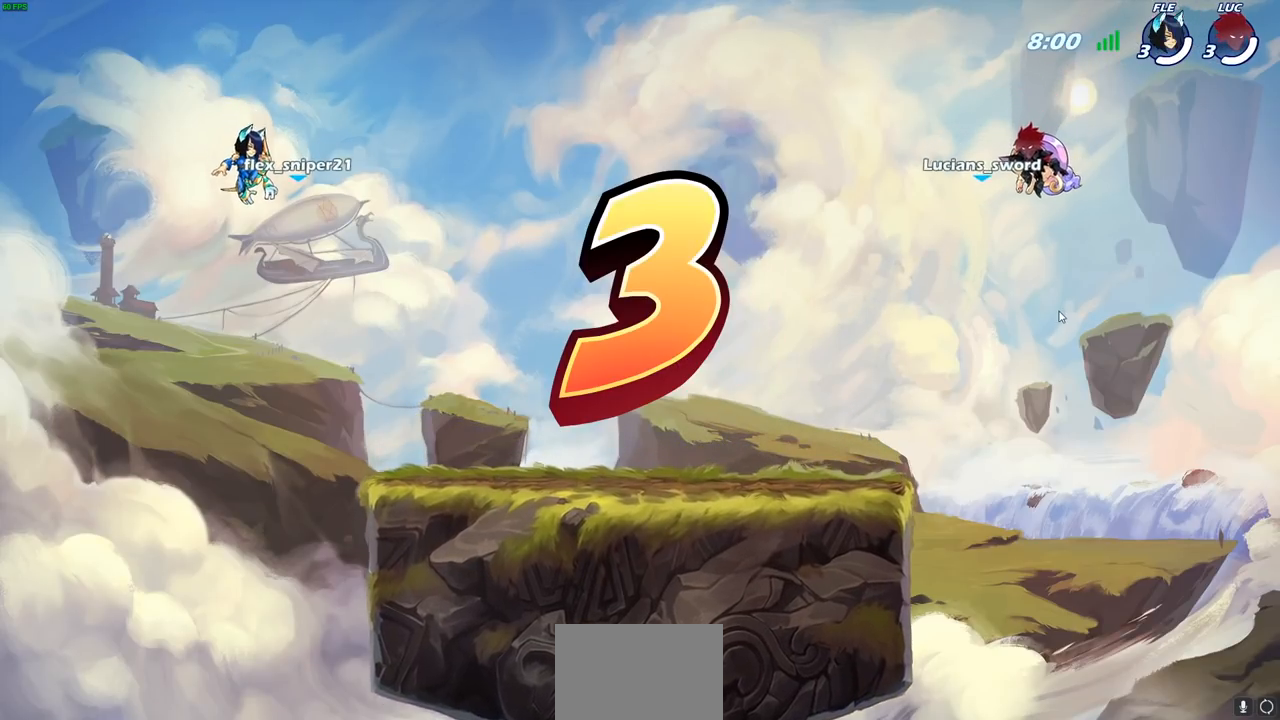
{"dt_ms": 500, "buttons": ["SELECT"], "left_stick": "center", "right_stick": "center", "events": []}
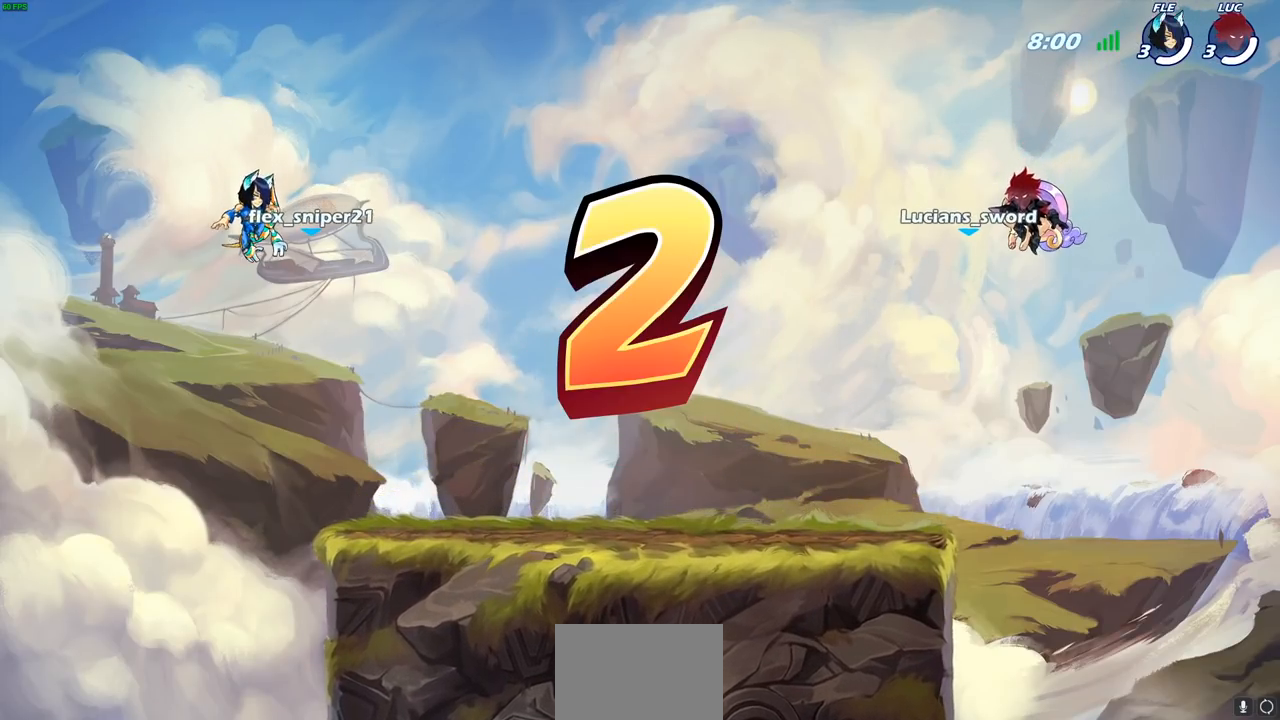
{"dt_ms": 500, "buttons": ["SELECT"], "left_stick": "center", "right_stick": "center", "events": []}
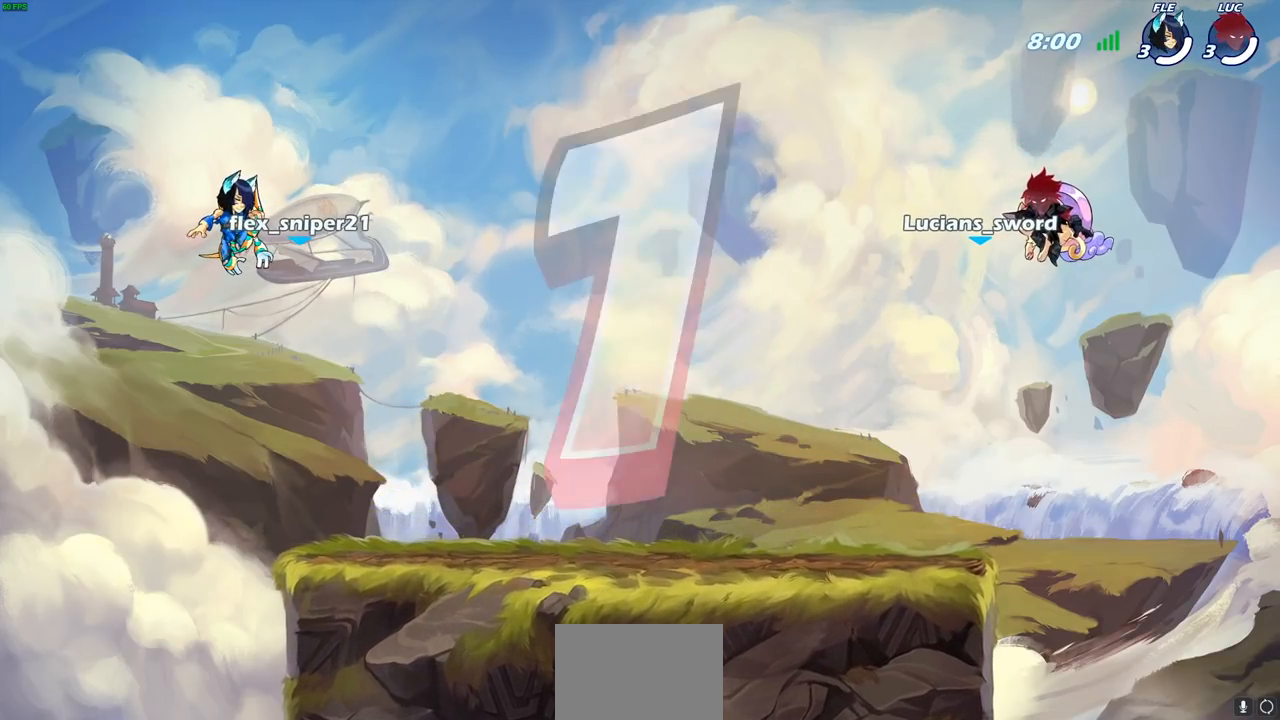
{"dt_ms": 500, "buttons": ["SELECT"], "left_stick": "center", "right_stick": "center", "events": []}
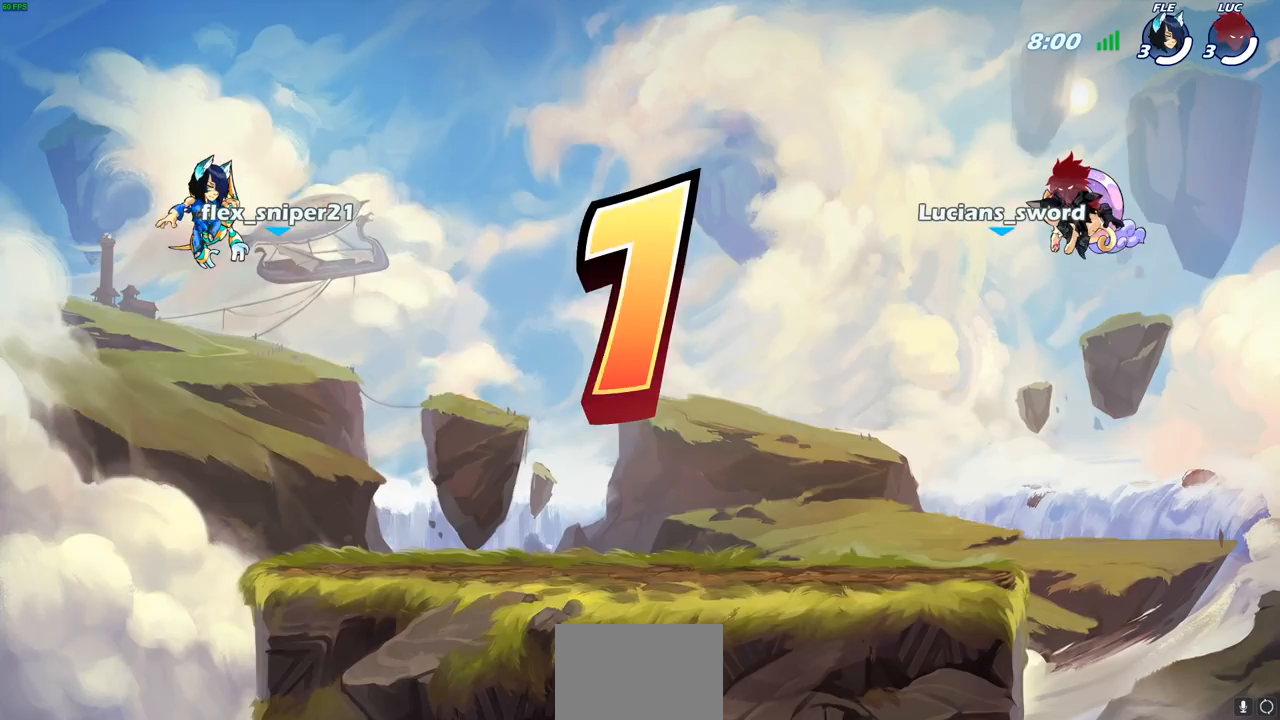
{"dt_ms": 500, "buttons": ["SELECT"], "left_stick": "center", "right_stick": "center", "events": []}
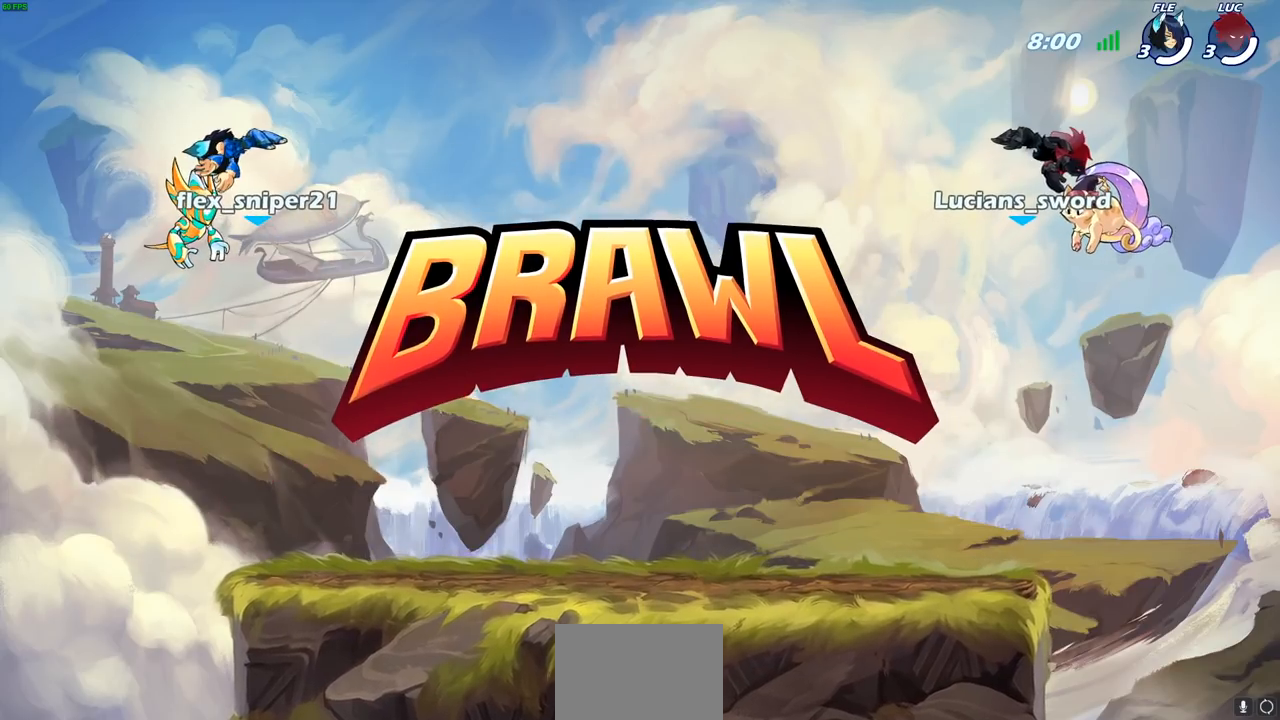
{"dt_ms": 500, "buttons": ["SELECT"], "left_stick": "center", "right_stick": "center", "events": []}
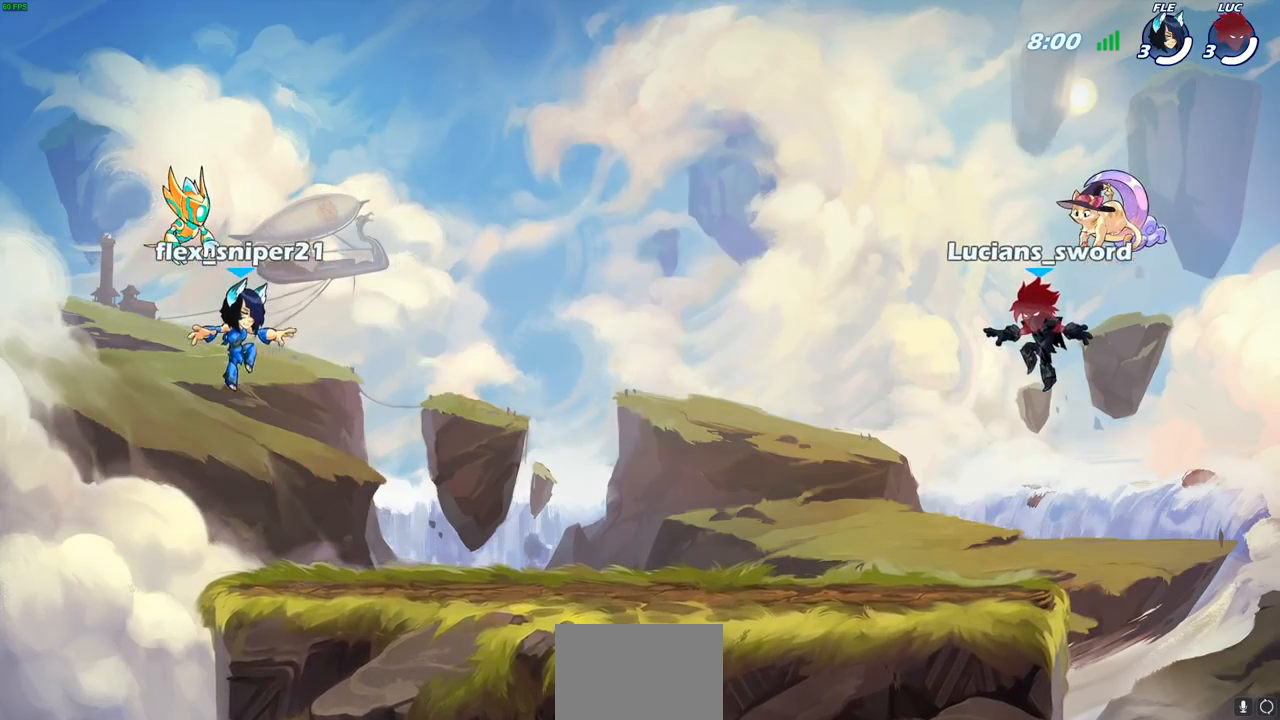
{"dt_ms": 500, "buttons": [], "left_stick": "center", "right_stick": "center", "events": [[33, "SELECT", "up"]]}
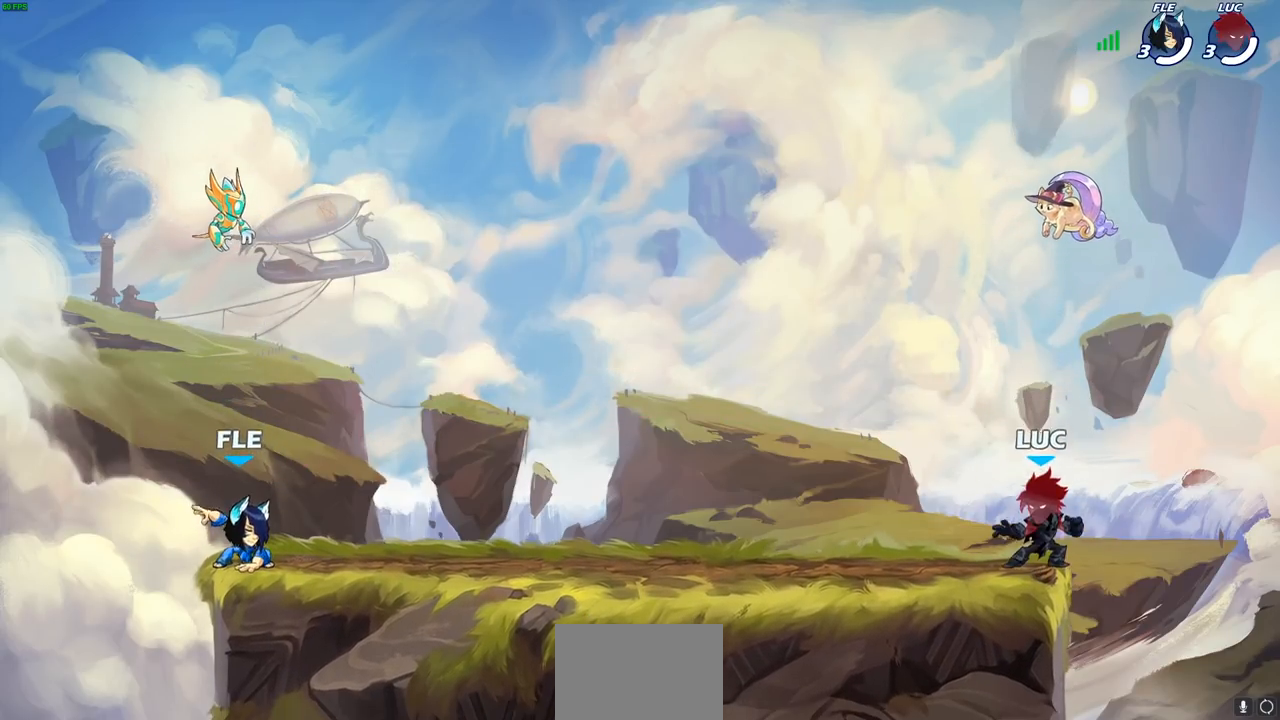
{"dt_ms": 500, "buttons": [], "left_stick": "center", "right_stick": "center", "events": []}
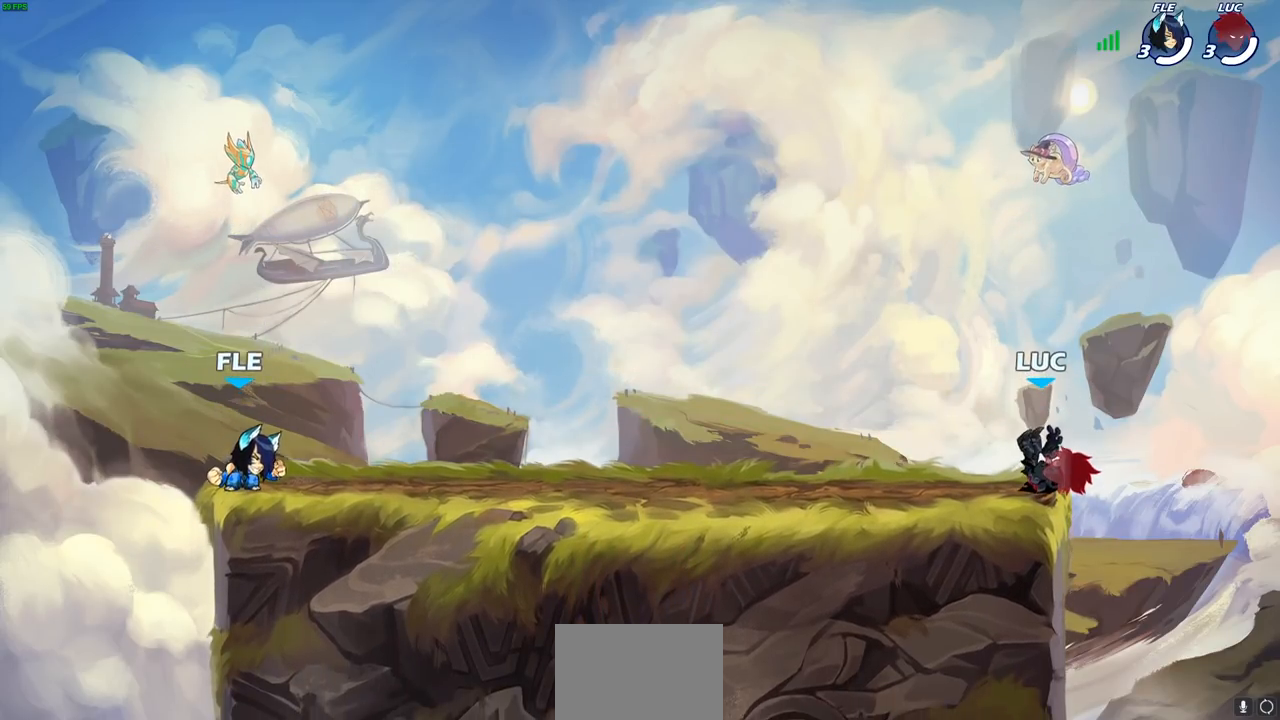
{"dt_ms": 500, "buttons": [], "left_stick": "center", "right_stick": "center", "events": []}
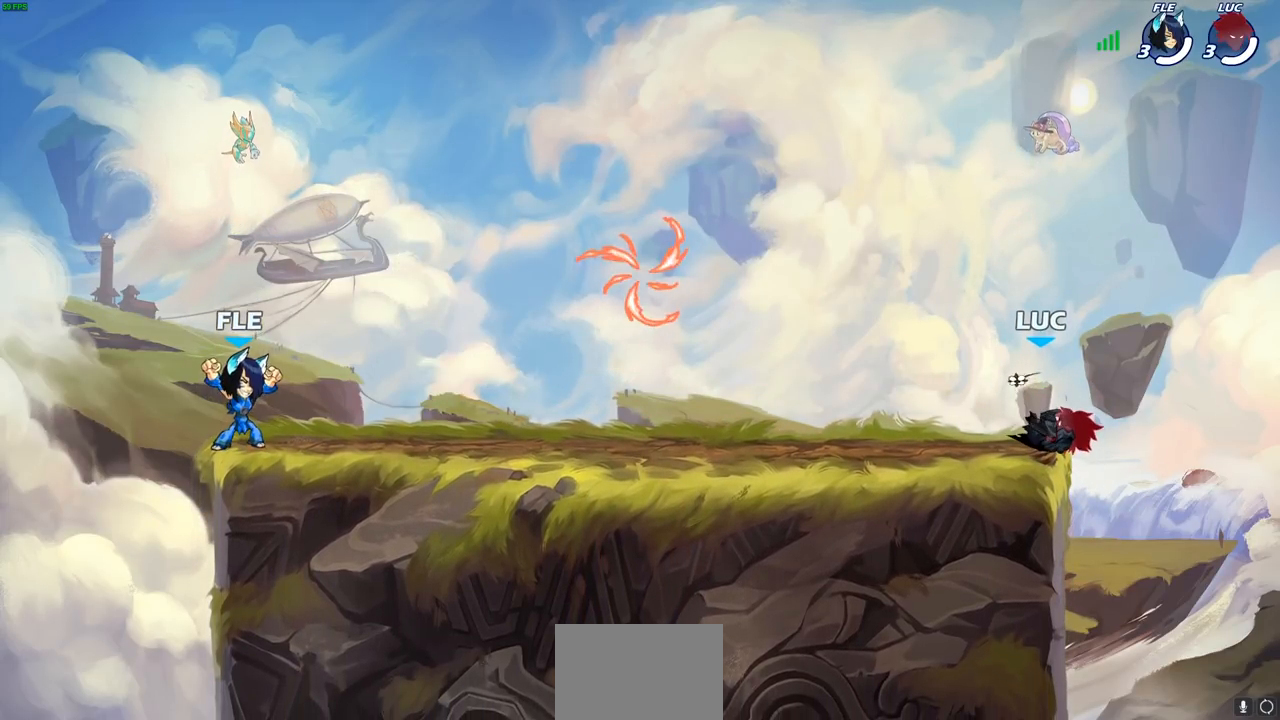
{"dt_ms": 500, "buttons": [], "left_stick": "up-left", "right_stick": "center", "events": [[333, "left_stick", "up-left"]]}
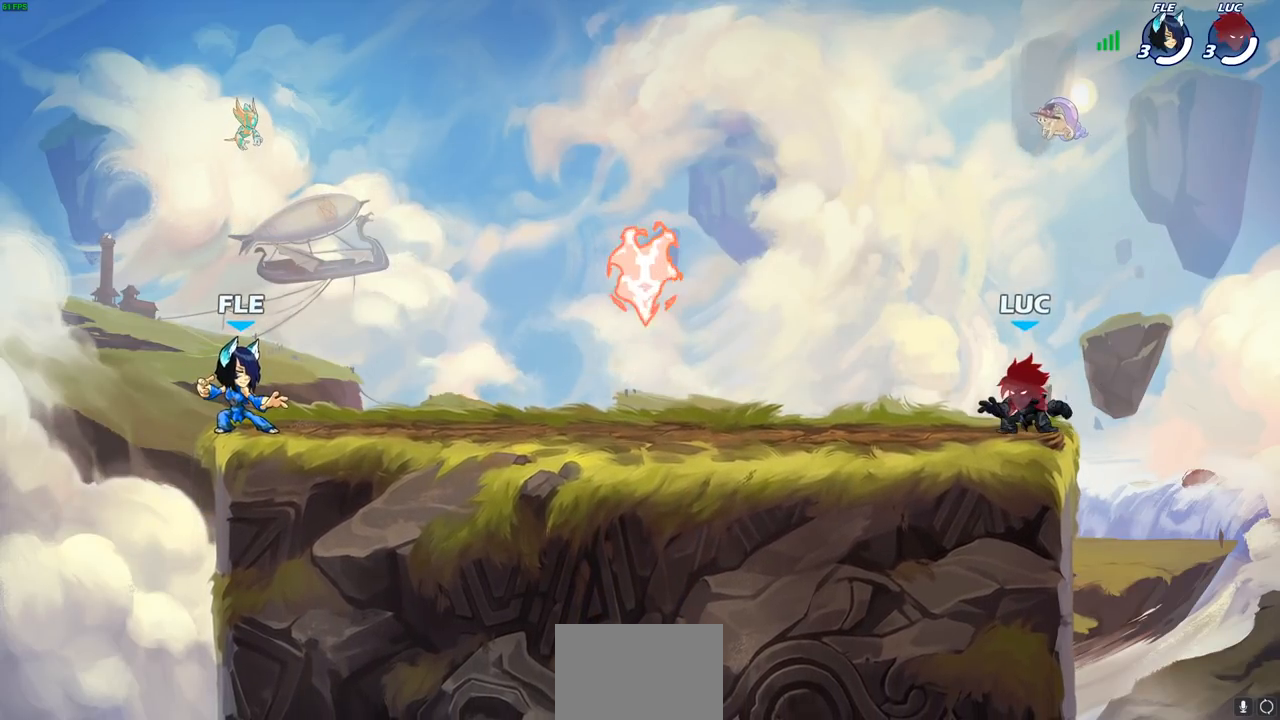
{"dt_ms": 500, "buttons": ["R1"], "left_stick": "right", "right_stick": "center"}
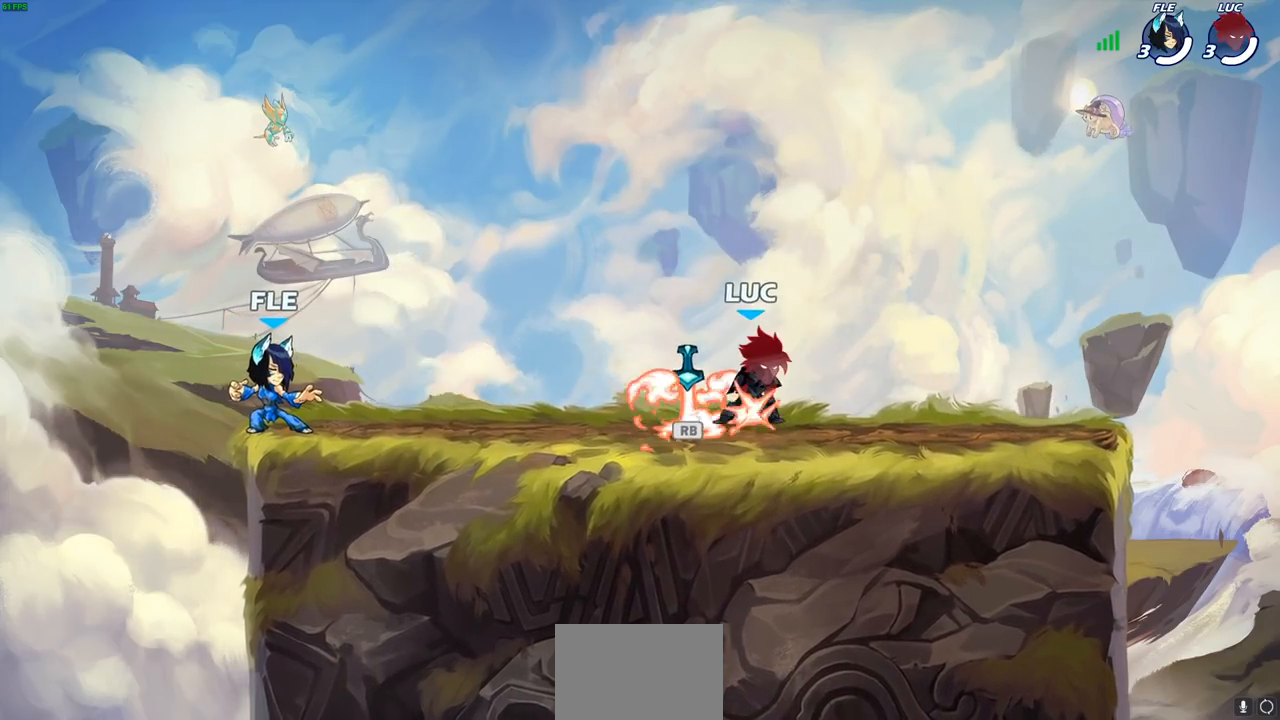
{"dt_ms": 500, "buttons": ["CROSS"], "left_stick": "up-left", "right_stick": "center", "events": [[67, "R1", "up"], [117, "R2", "down"], [133, "CROSS", "down"], [133, "R1", "down"], [283, "CROSS", "up"], [283, "R1", "up"], [283, "R2", "up"], [400, "CROSS", "down"], [483, "left_stick", "up-left"]]}
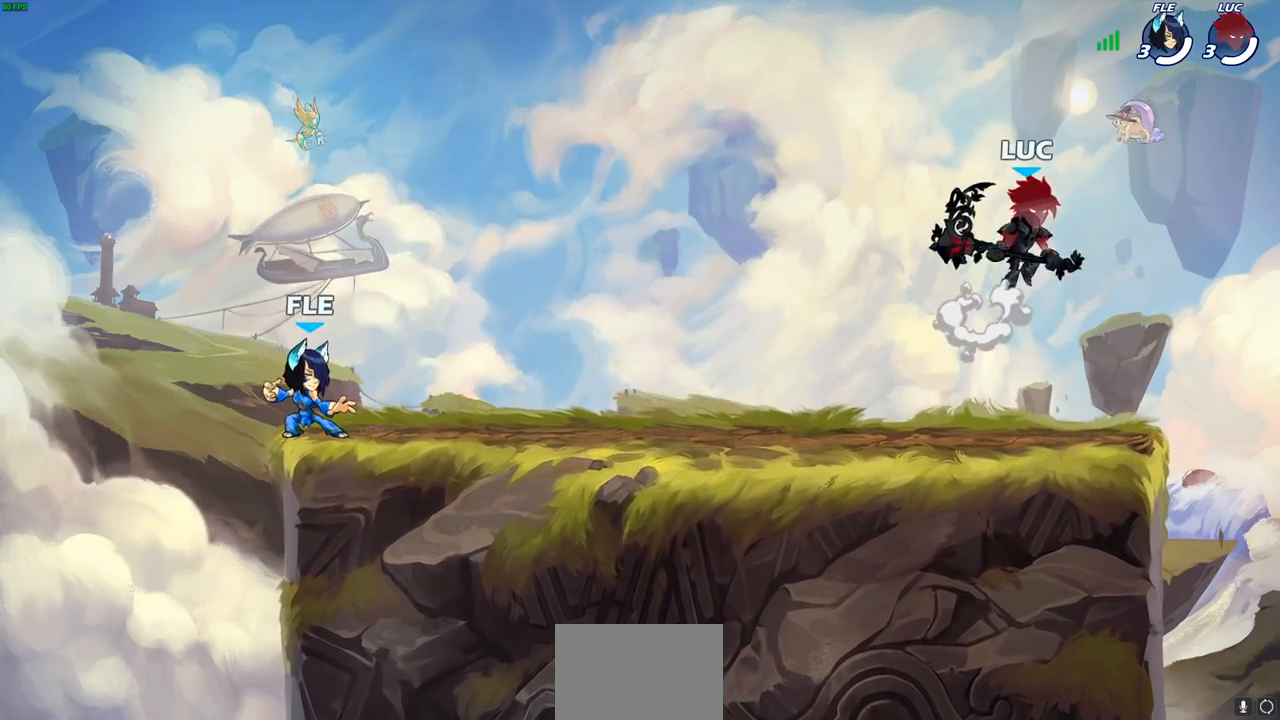
{"dt_ms": 500, "buttons": [], "left_stick": "center", "right_stick": "center", "events": [[33, "CROSS", "up"], [117, "left_stick", "center"], [150, "R1", "down"], [150, "R2", "down"], [167, "CIRCLE", "down"], [250, "CIRCLE", "up"], [283, "R1", "up"], [283, "R2", "up"]]}
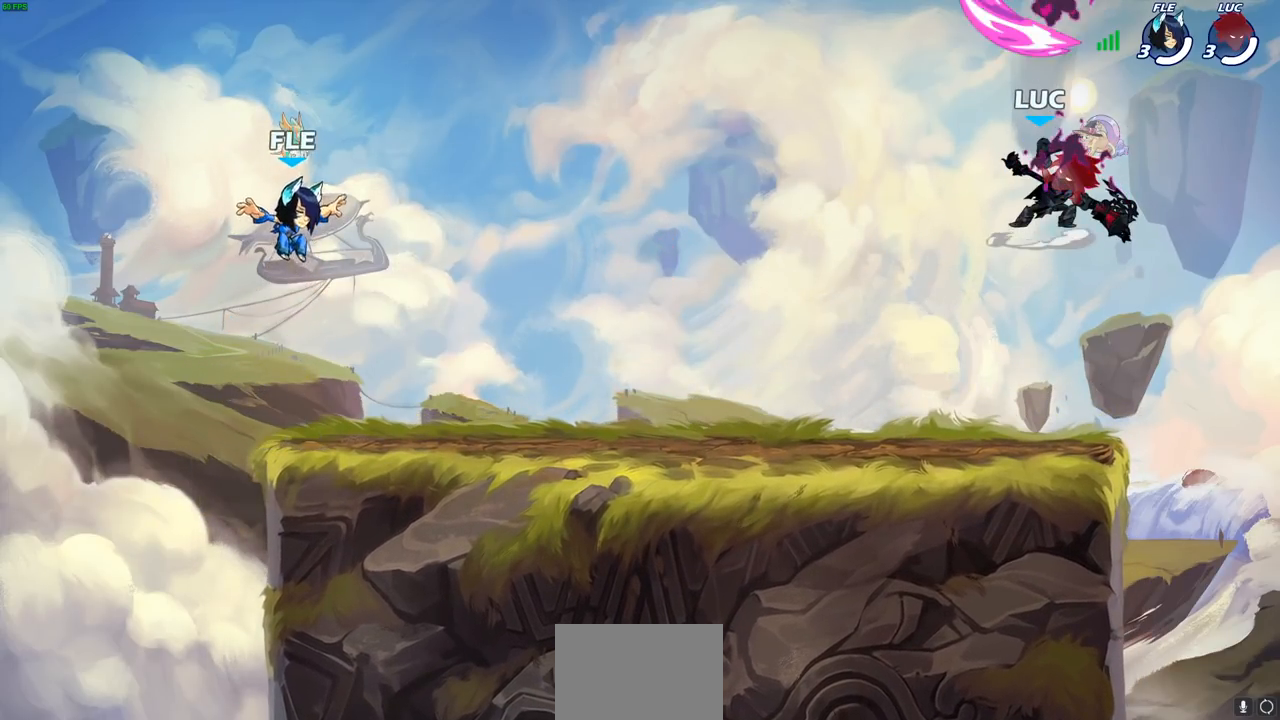
{"dt_ms": 500, "buttons": [], "left_stick": "center", "right_stick": "center", "events": []}
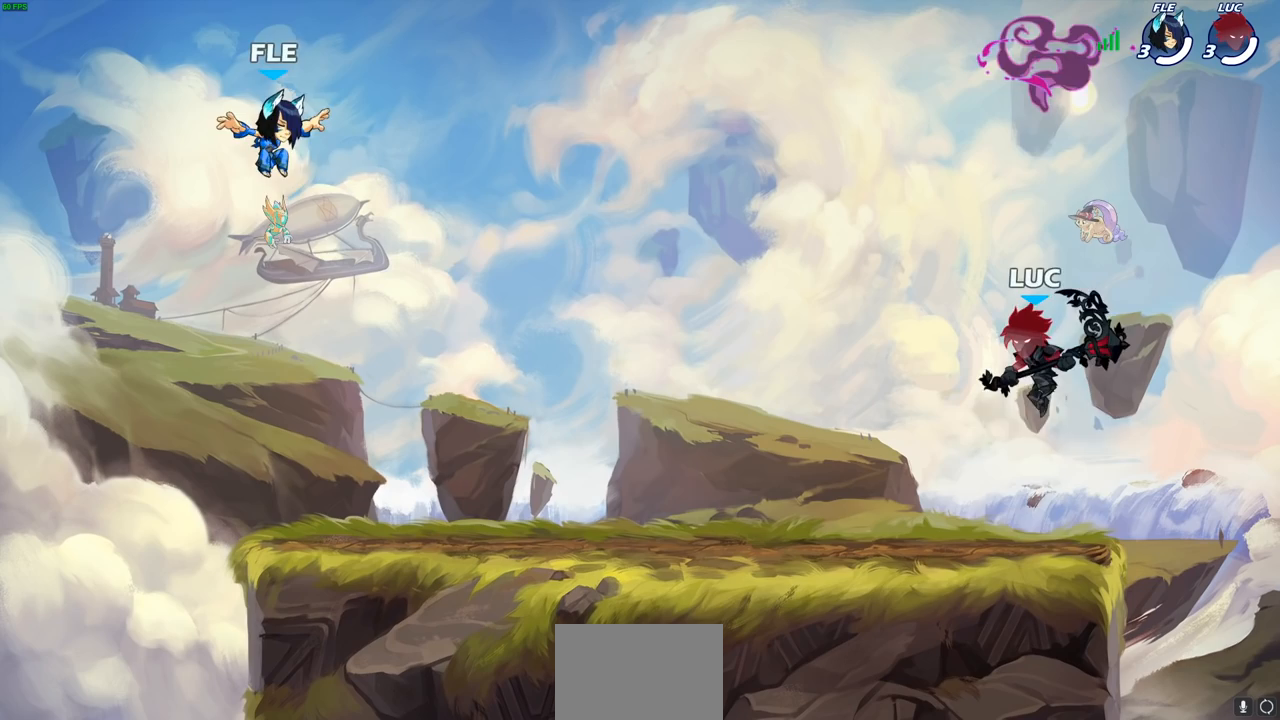
{"dt_ms": 500, "buttons": [], "left_stick": "center", "right_stick": "center", "events": [[300, "CROSS", "down"], [433, "CROSS", "up"]]}
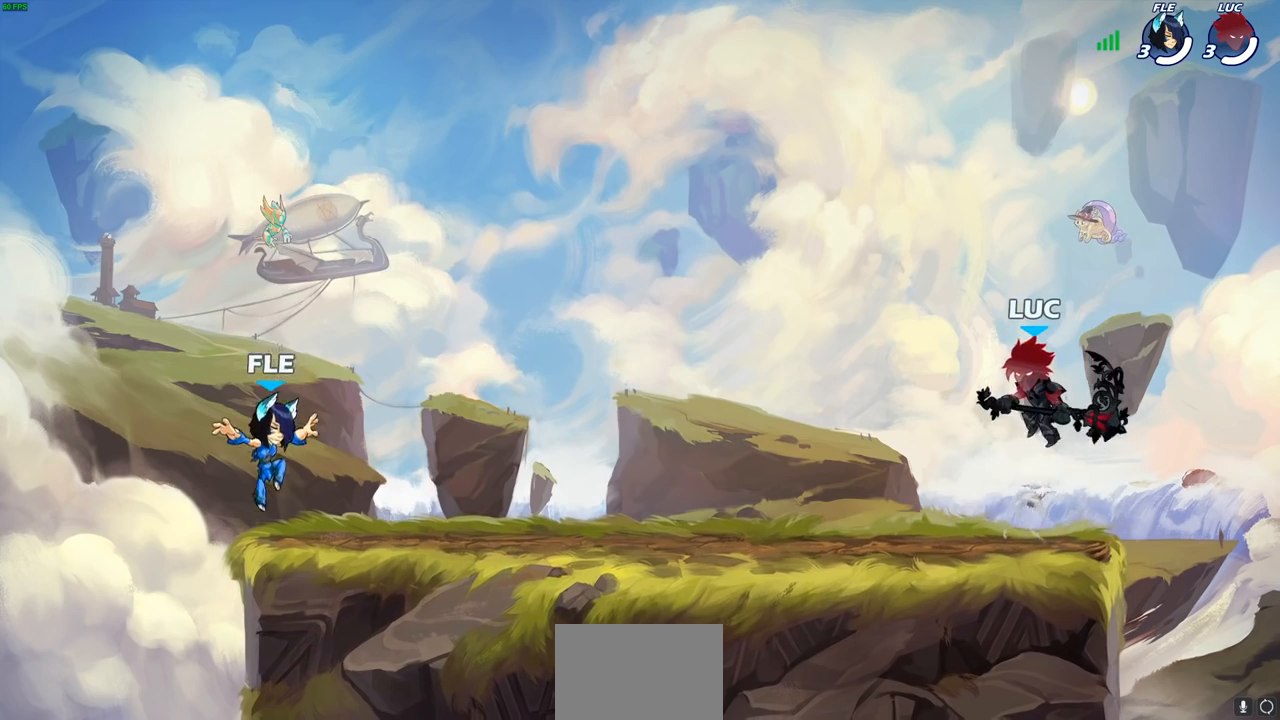
{"dt_ms": 500, "buttons": [], "left_stick": "down", "right_stick": "center", "events": [[17, "left_stick", "down"], [317, "CROSS", "down"], [317, "left_stick", "center"], [433, "CROSS", "up"], [483, "left_stick", "down"]]}
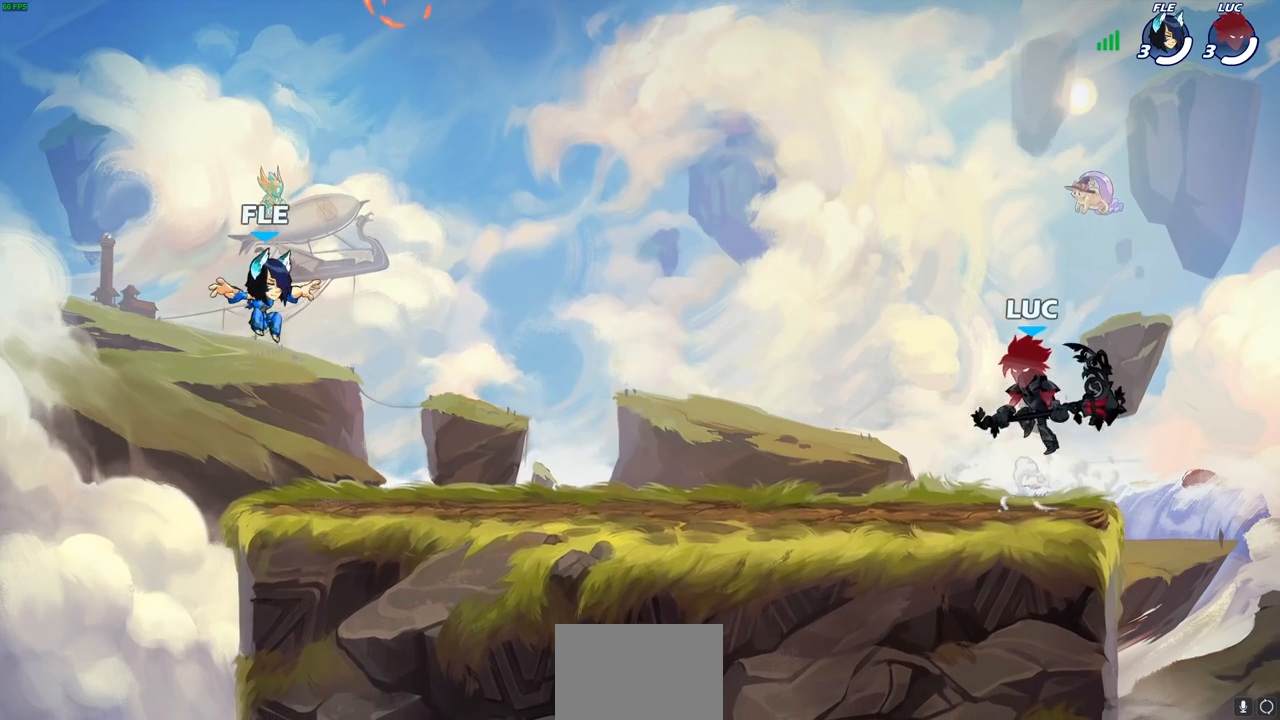
{"dt_ms": 500, "buttons": [], "left_stick": "center", "right_stick": "center", "events": [[367, "left_stick", "center"]]}
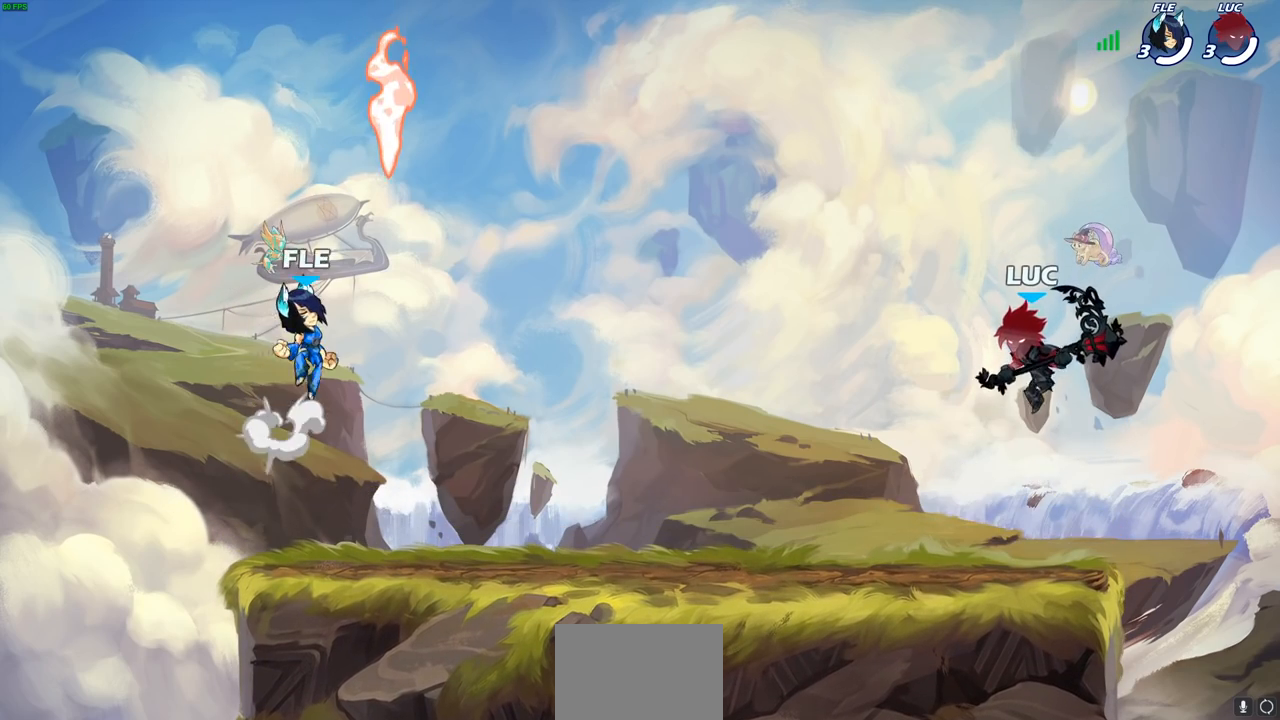
{"dt_ms": 500, "buttons": [], "left_stick": "down-left", "right_stick": "center", "events": [[50, "left_stick", "left"], [117, "left_stick", "down-left"], [350, "R2", "down"], [367, "left_stick", "up-left"], [417, "CROSS", "down"], [483, "CROSS", "up"], [483, "R2", "up"], [483, "left_stick", "down-left"]]}
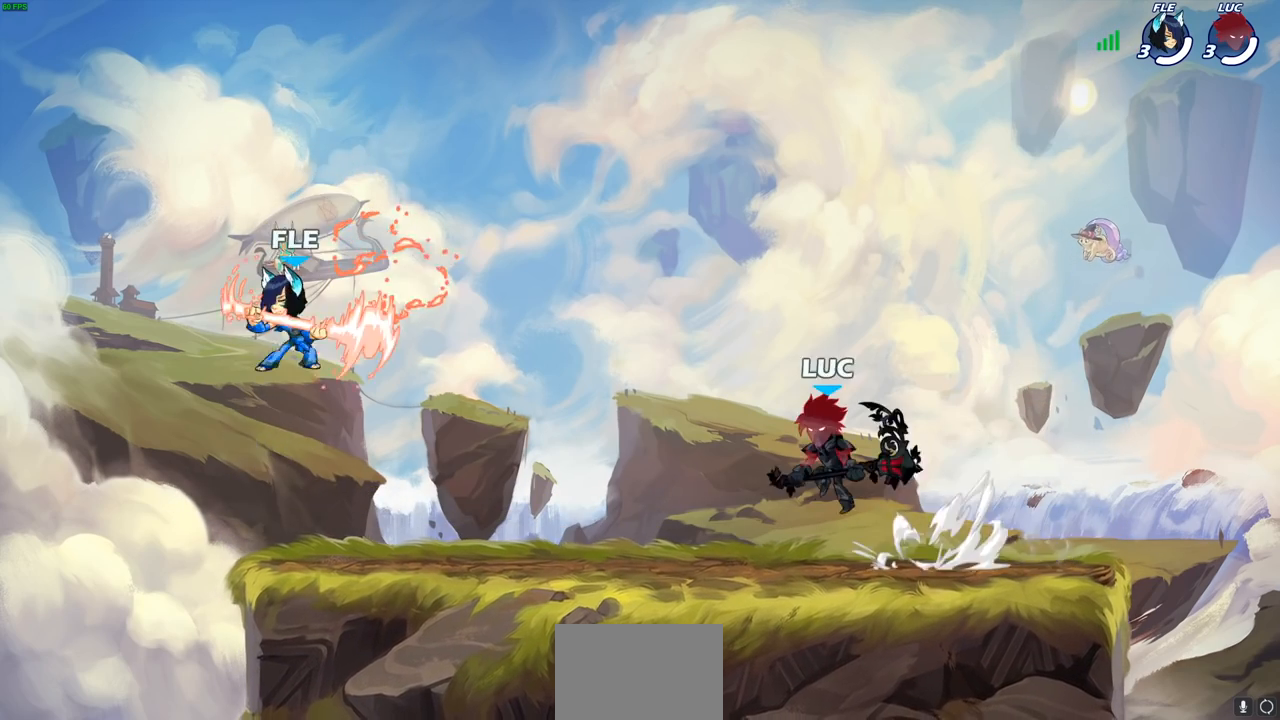
{"dt_ms": 500, "buttons": [], "left_stick": "center", "right_stick": "center", "events": [[200, "CIRCLE", "down"], [267, "CIRCLE", "up"], [267, "left_stick", "center"]]}
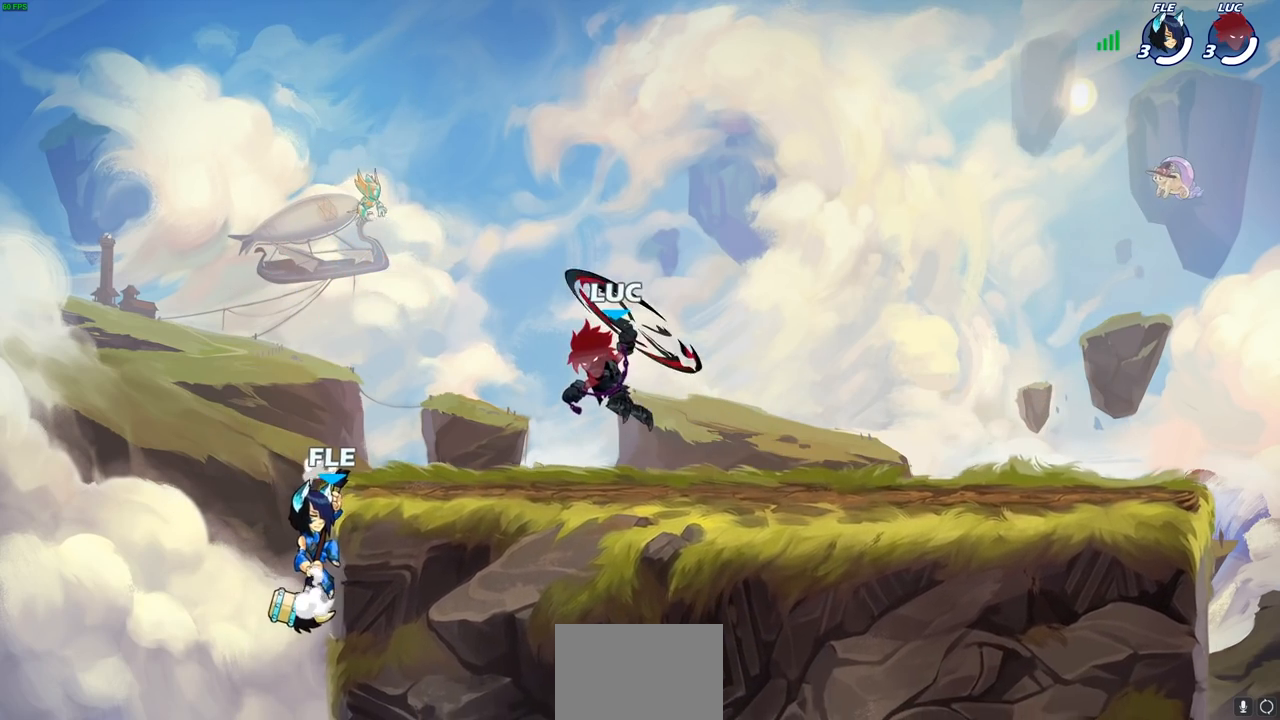
{"dt_ms": 500, "buttons": [], "left_stick": "center", "right_stick": "center", "events": []}
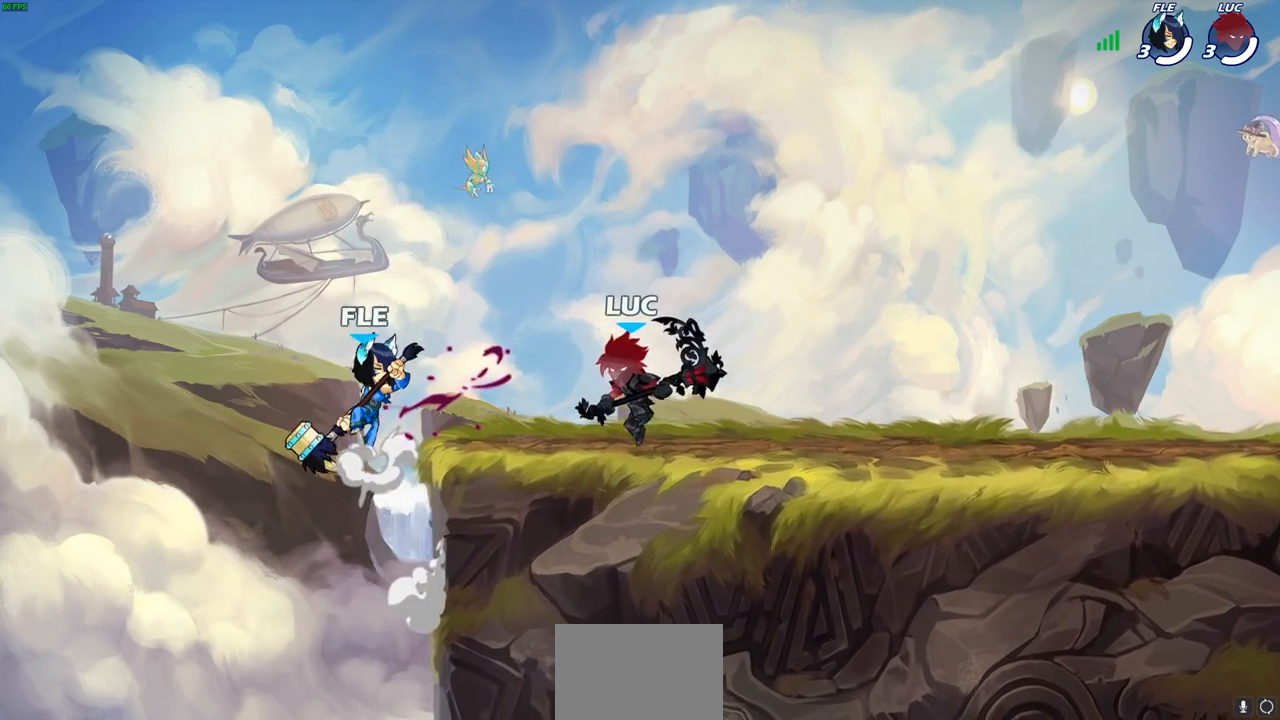
{"dt_ms": 500, "buttons": ["SQUARE"], "left_stick": "center", "right_stick": "down-left", "events": [[383, "CROSS", "down"], [450, "SQUARE", "down"], [483, "CROSS", "up"], [483, "right_stick", "down-left"]]}
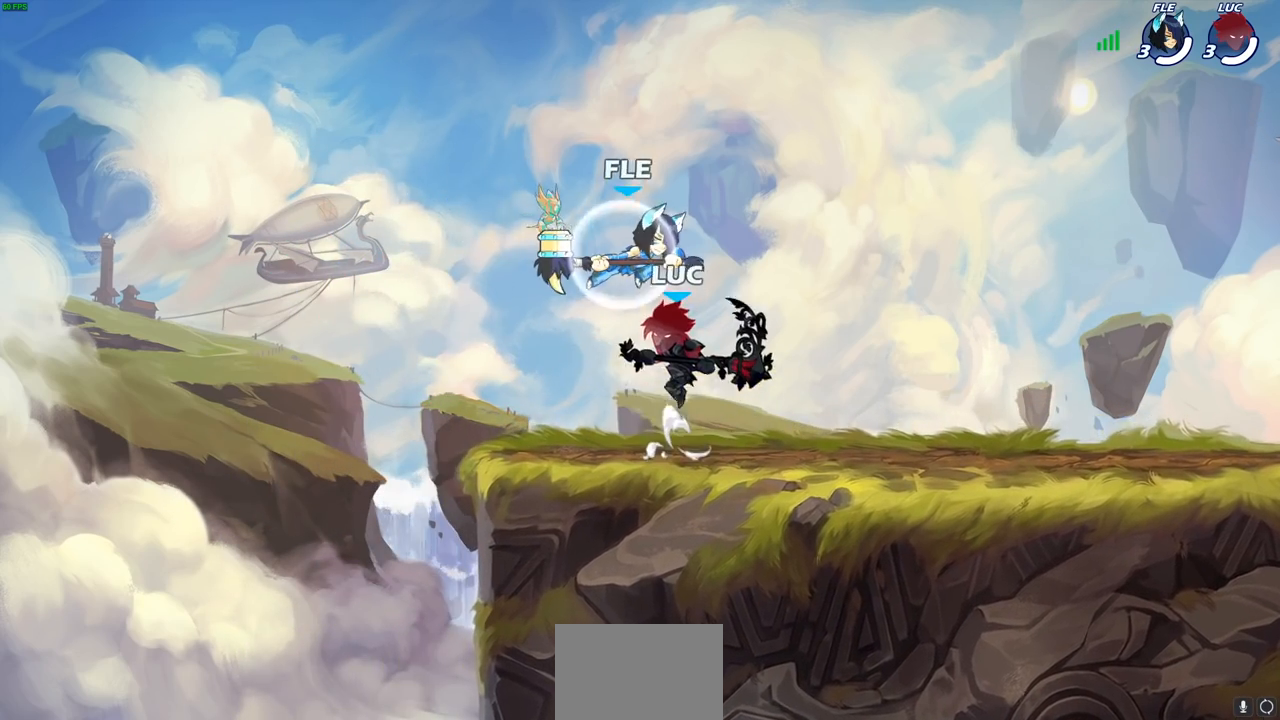
{"dt_ms": 500, "buttons": [], "left_stick": "left", "right_stick": "center", "events": [[33, "SQUARE", "up"], [33, "right_stick", "center"], [50, "left_stick", "right"], [417, "left_stick", "up"], [483, "left_stick", "left"]]}
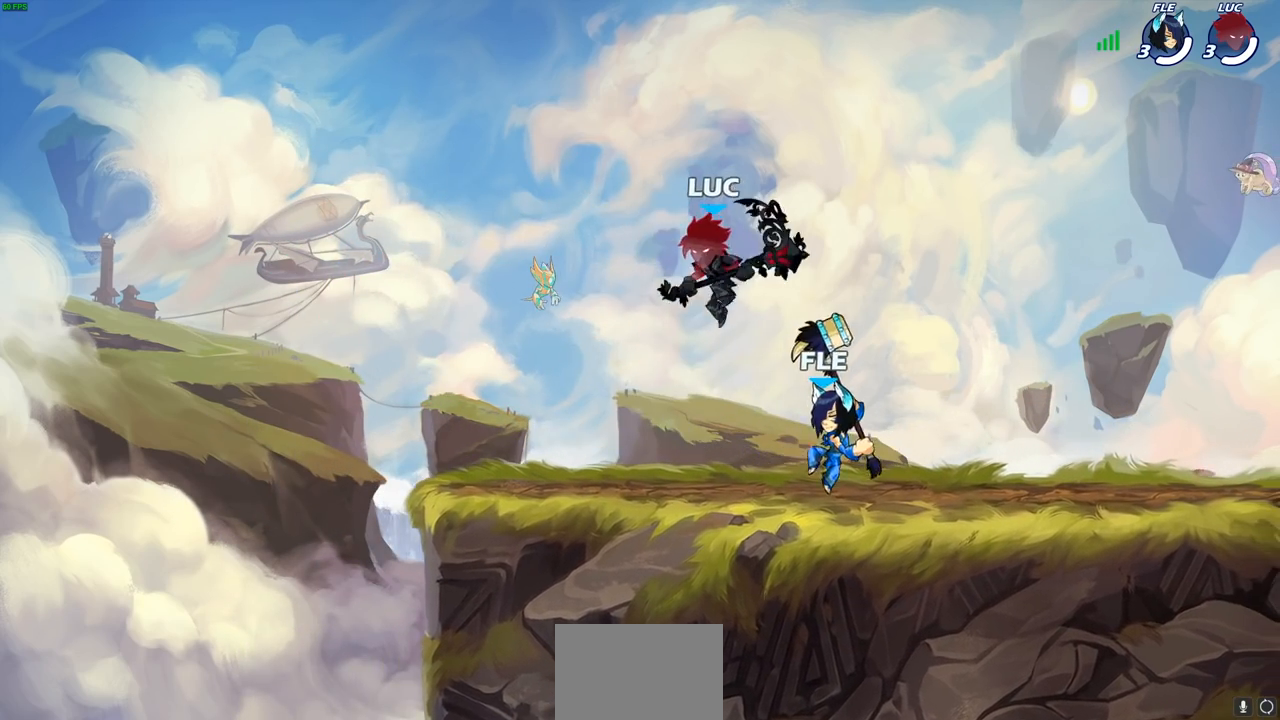
{"dt_ms": 500, "buttons": [], "left_stick": "right", "right_stick": "center", "events": [[33, "SQUARE", "down"], [83, "left_stick", "down"], [133, "SQUARE", "up"], [133, "left_stick", "right"]]}
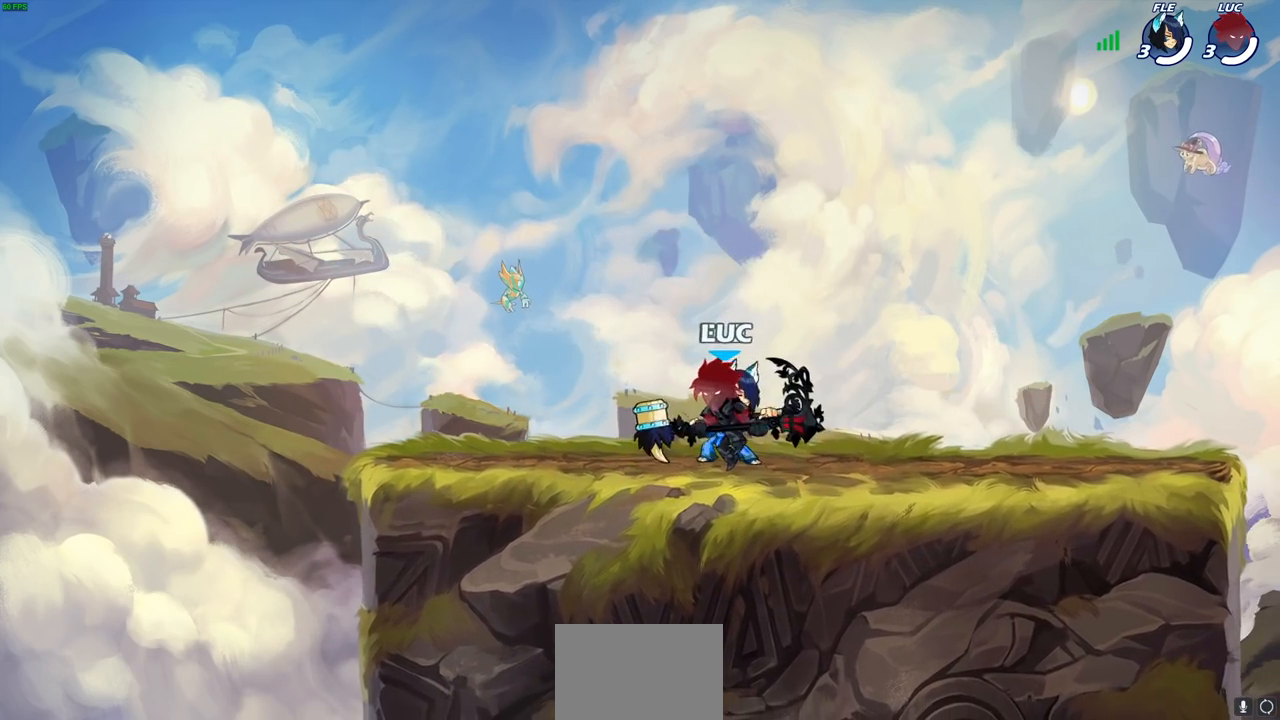
{"dt_ms": 500, "buttons": [], "left_stick": "center", "right_stick": "center", "events": [[100, "SQUARE", "down"], [183, "SQUARE", "up"], [367, "left_stick", "center"]]}
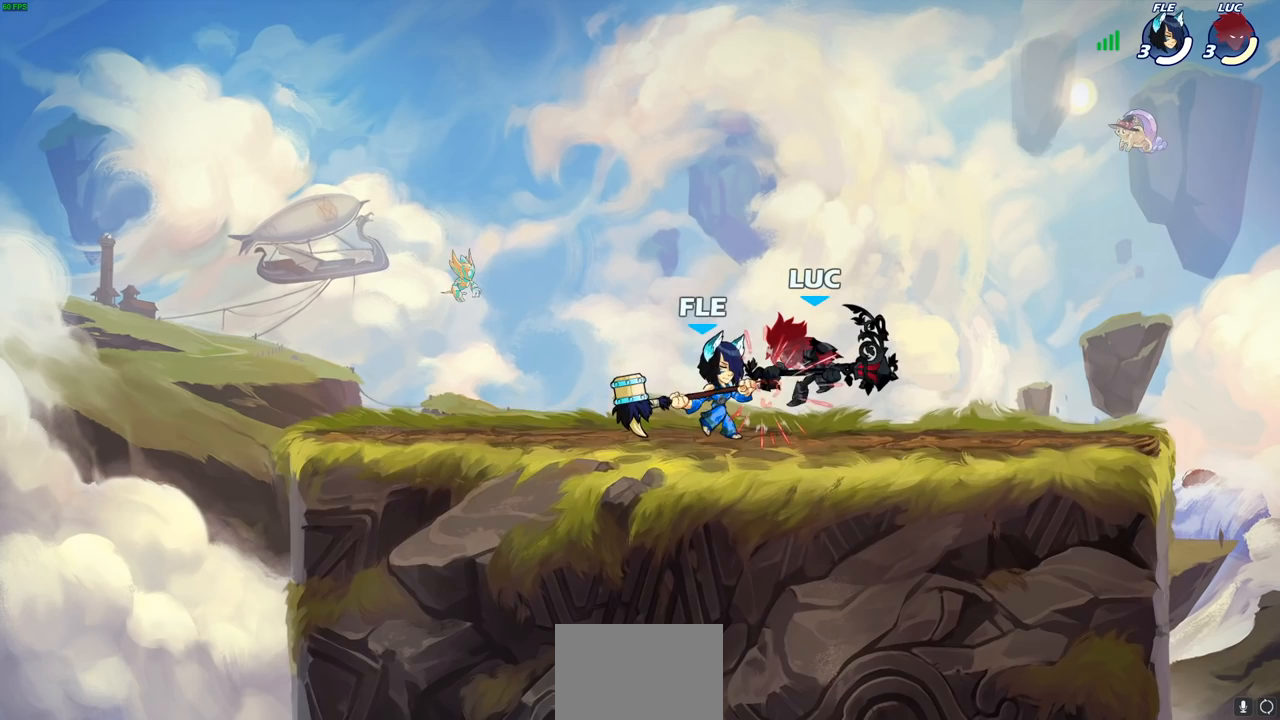
{"dt_ms": 500, "buttons": [], "left_stick": "center", "right_stick": "center", "events": []}
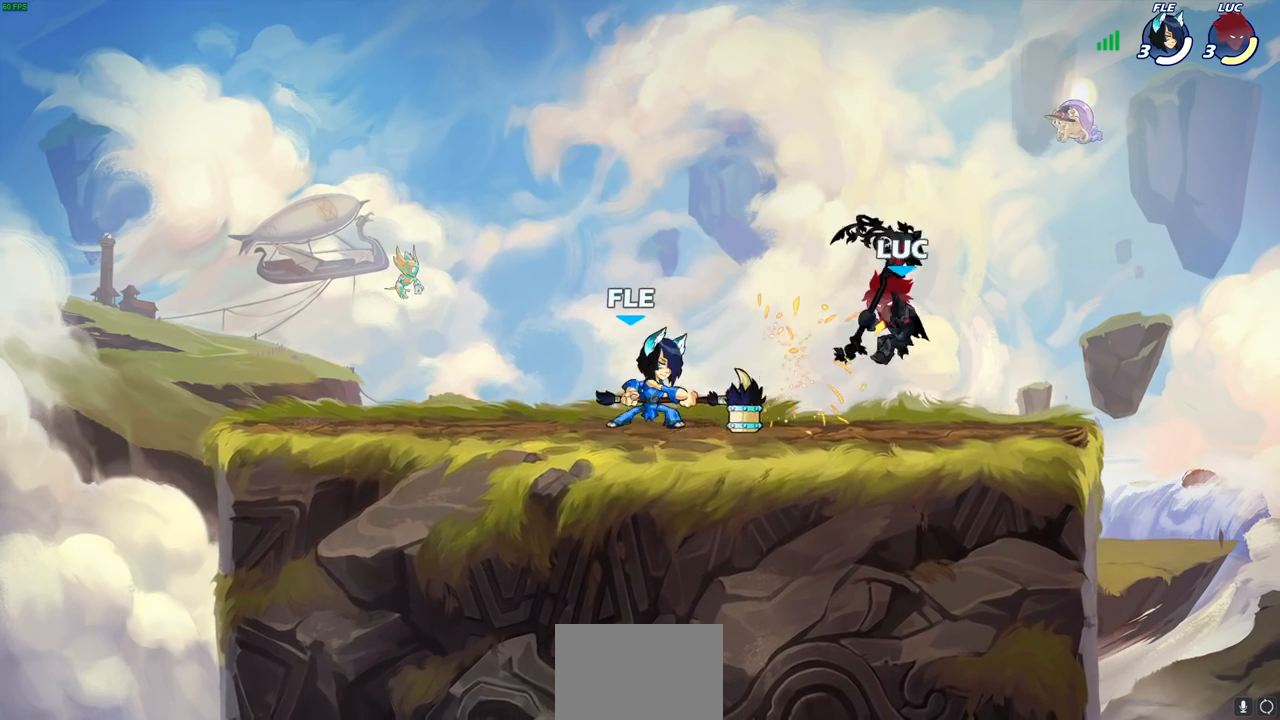
{"dt_ms": 500, "buttons": ["R1", "R2"], "left_stick": "left", "right_stick": "center", "events": [[67, "left_stick", "right"], [367, "left_stick", "up-left"], [383, "R1", "down"], [383, "R2", "down"], [450, "left_stick", "left"]]}
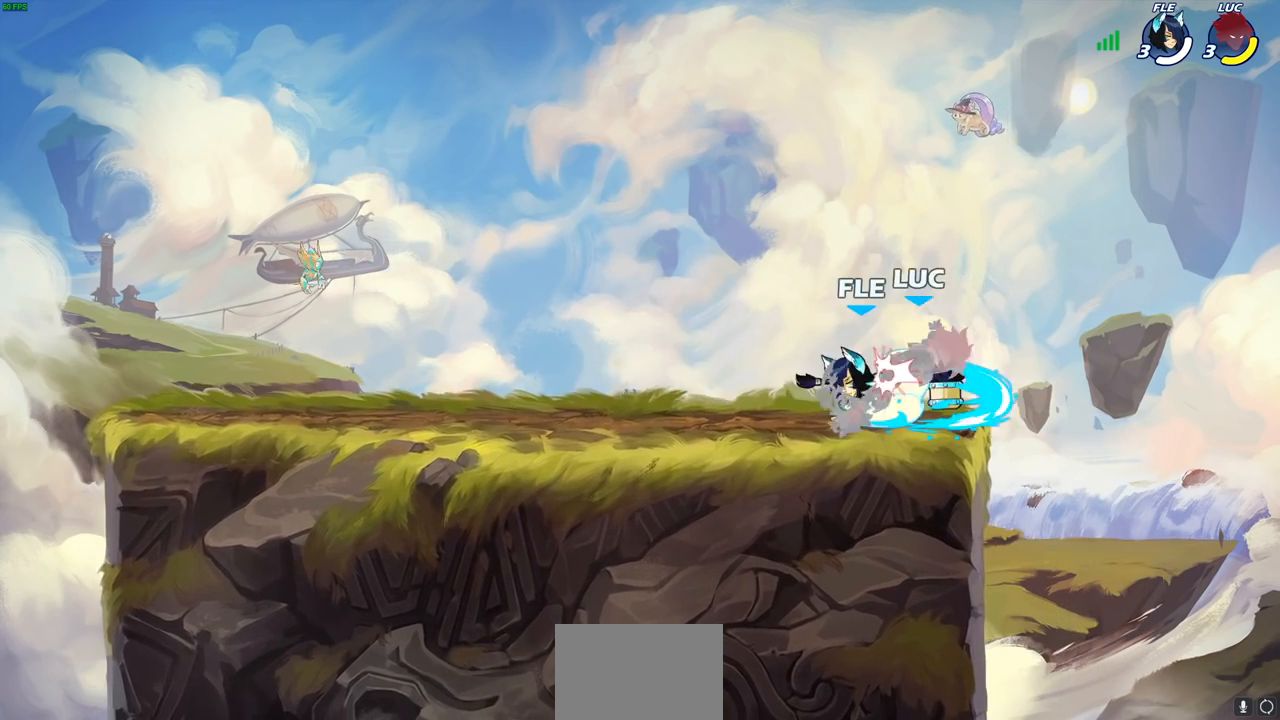
{"dt_ms": 1000, "buttons": [], "left_stick": "up-right", "right_stick": "center"}